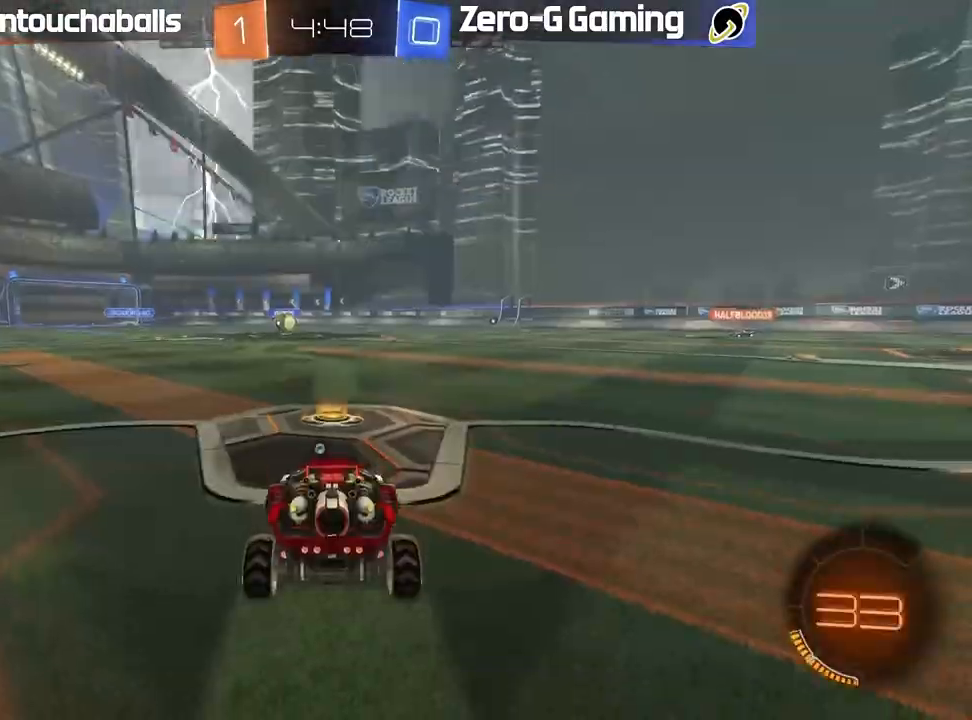
Gameplay with a controller (Xbox layout); each line is a JSON object with the inputs held at the frame after it (dt_ms = milliseconds from this image to that frame). "events" lists button and stick changes between this image and that frame as [ms after this image, input, new state], when the widget could be followed in between.
{"dt_ms": 500, "buttons": ["R2"], "left_stick": "left", "right_stick": "center", "events": [[167, "R2", "down"], [167, "left_stick", "left"]]}
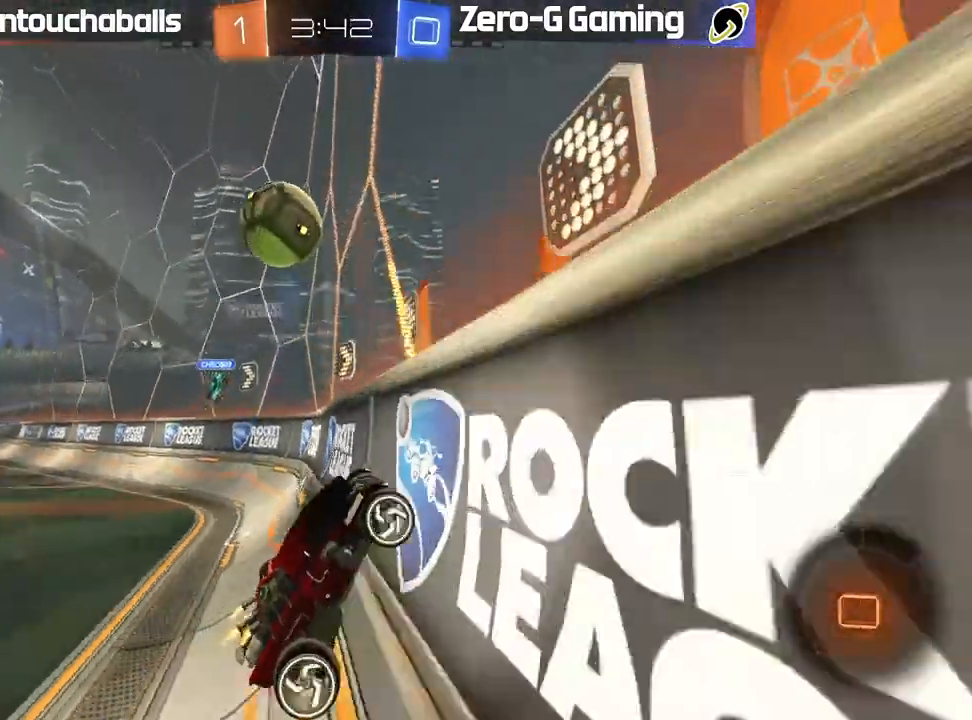
{"dt_ms": 500, "buttons": ["R2"], "left_stick": "up-left", "right_stick": "center", "events": [[250, "left_stick", "up-left"], [367, "L1", "down"], [483, "L1", "up"]]}
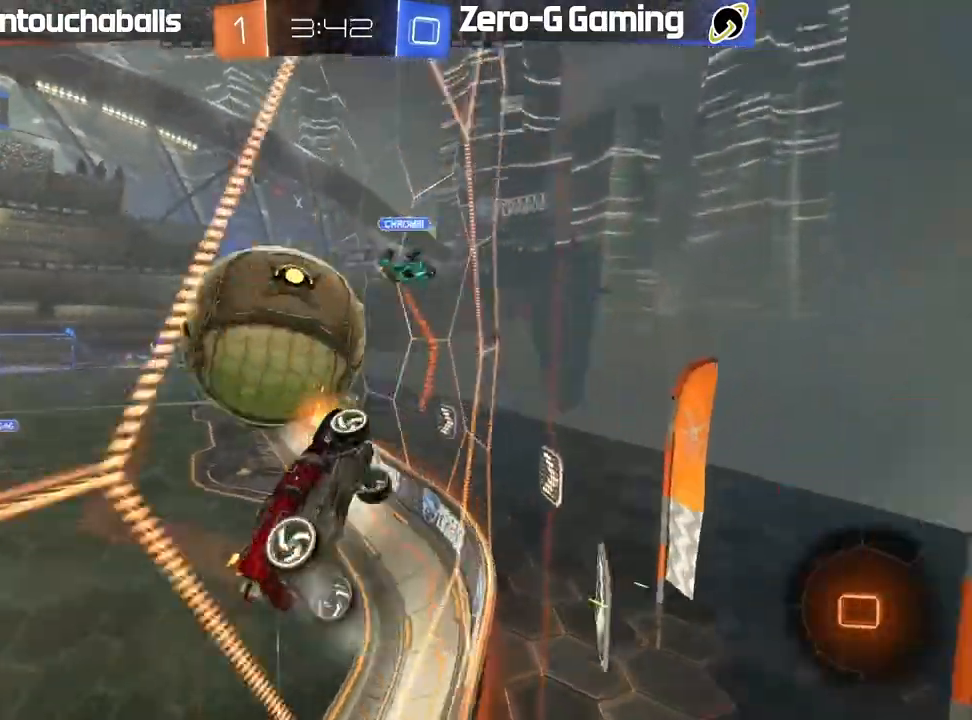
{"dt_ms": 500, "buttons": ["R2"], "left_stick": "center", "right_stick": "center", "events": [[300, "left_stick", "center"]]}
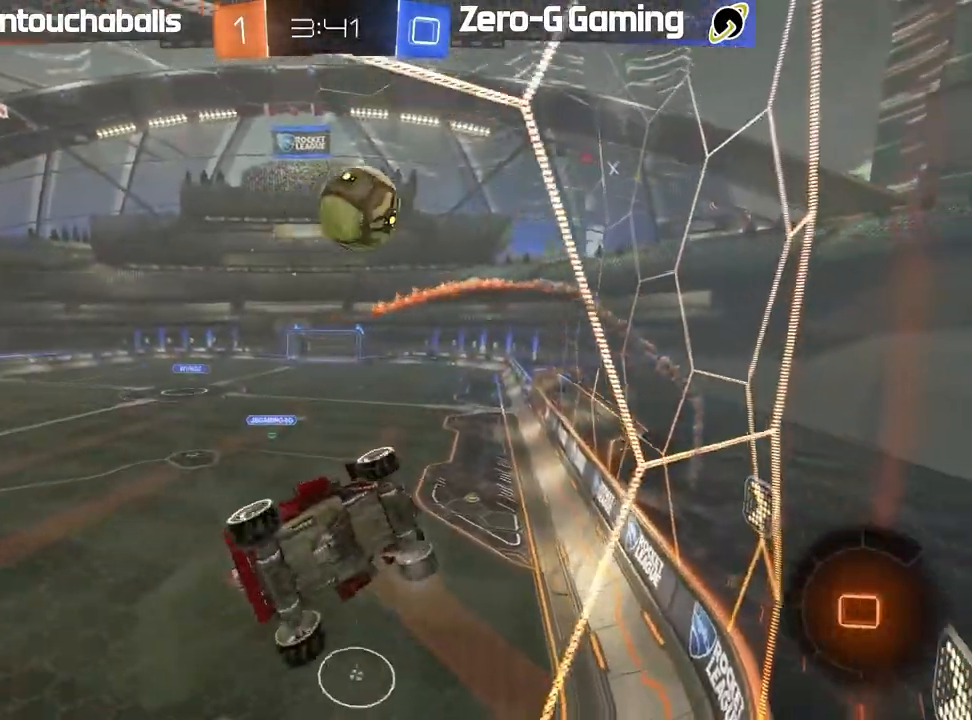
{"dt_ms": 500, "buttons": ["R2"], "left_stick": "left", "right_stick": "center", "events": [[117, "left_stick", "left"]]}
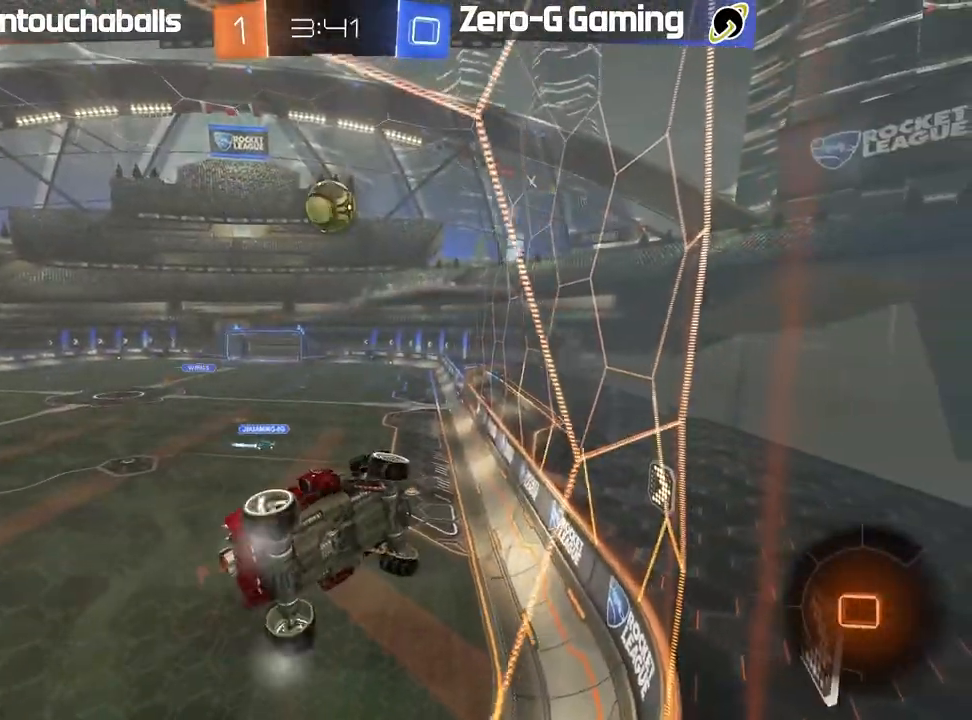
{"dt_ms": 500, "buttons": ["A", "L1", "R2"], "left_stick": "down", "right_stick": "center", "events": [[367, "left_stick", "down"], [417, "A", "down"], [450, "L1", "down"]]}
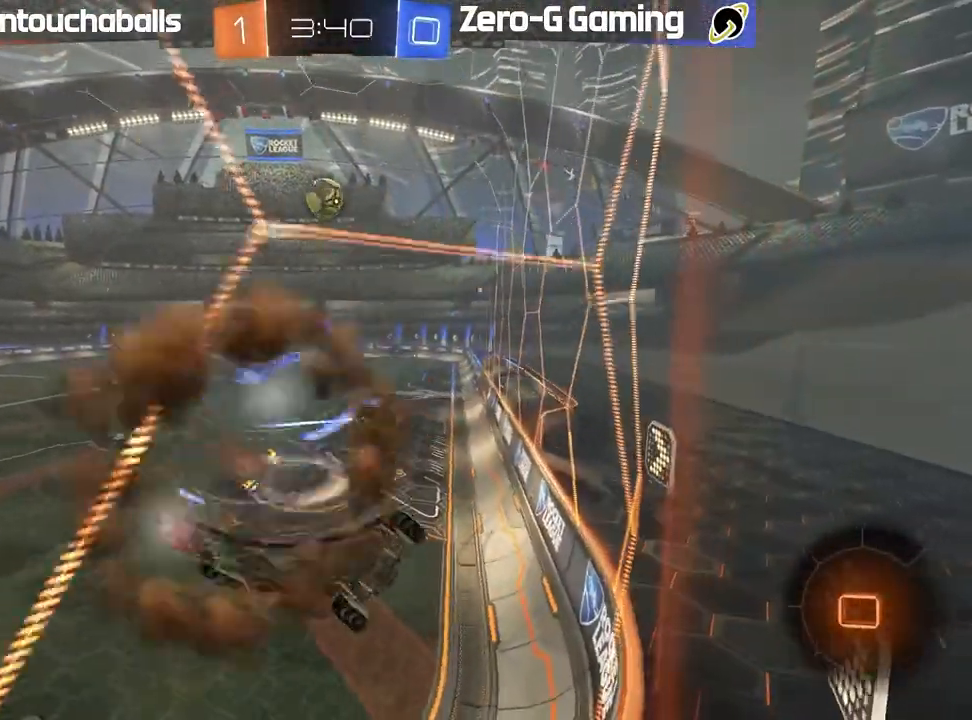
{"dt_ms": 500, "buttons": ["R2"], "left_stick": "center", "right_stick": "center", "events": [[33, "left_stick", "down-right"], [150, "A", "up"], [300, "L1", "up"], [383, "left_stick", "center"]]}
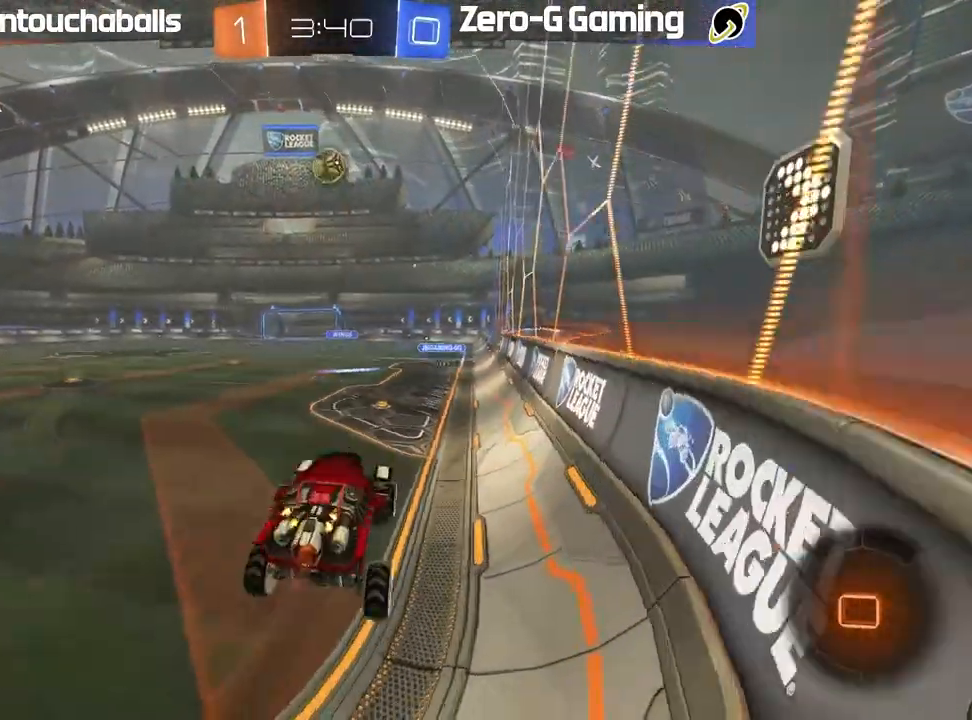
{"dt_ms": 500, "buttons": ["R2"], "left_stick": "up-left", "right_stick": "center", "events": [[67, "left_stick", "up-left"], [117, "A", "down"], [317, "left_stick", "center"], [333, "A", "up"], [450, "left_stick", "up-left"]]}
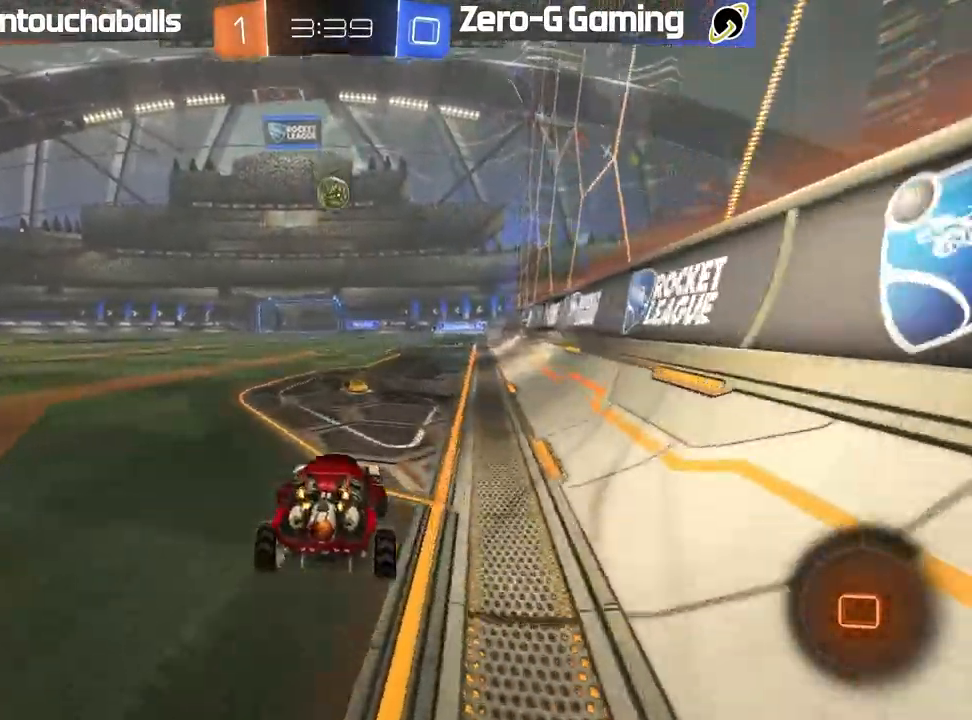
{"dt_ms": 500, "buttons": ["R2"], "left_stick": "left", "right_stick": "center", "events": [[100, "left_stick", "right"], [200, "left_stick", "center"], [267, "left_stick", "left"]]}
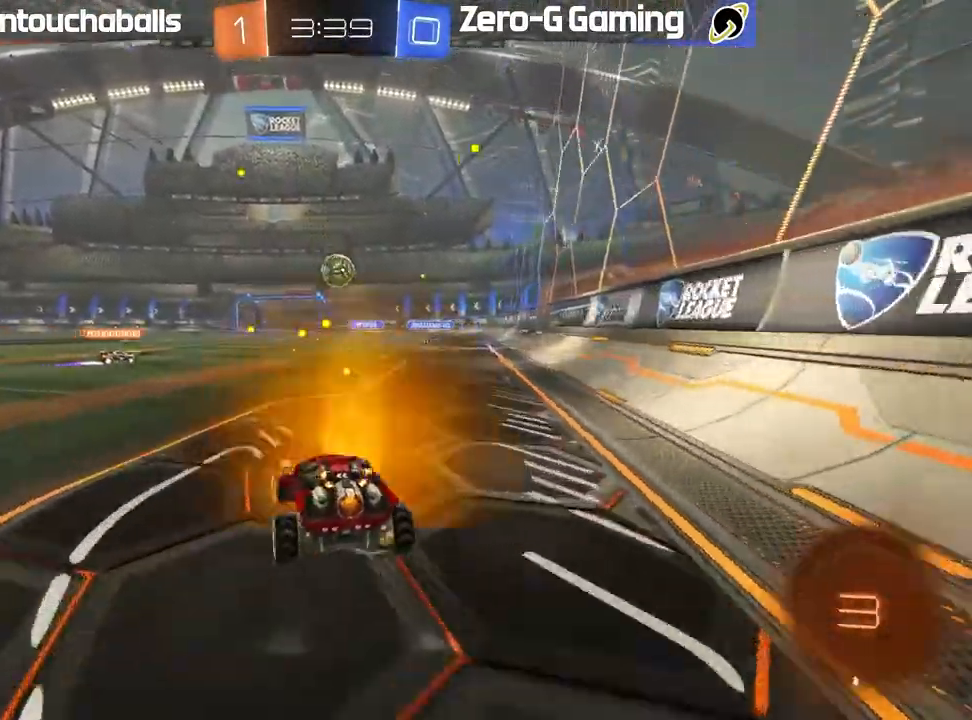
{"dt_ms": 500, "buttons": ["R2"], "left_stick": "center", "right_stick": "center", "events": [[350, "left_stick", "center"]]}
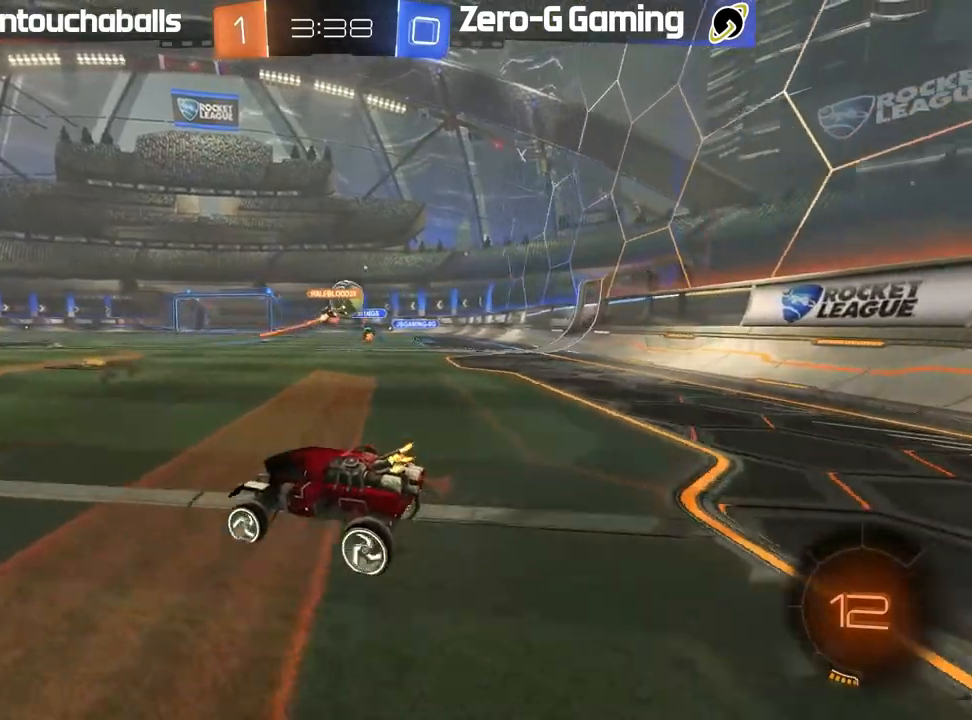
{"dt_ms": 500, "buttons": ["R2"], "left_stick": "left", "right_stick": "center", "events": [[200, "left_stick", "left"], [283, "left_stick", "center"], [350, "left_stick", "left"]]}
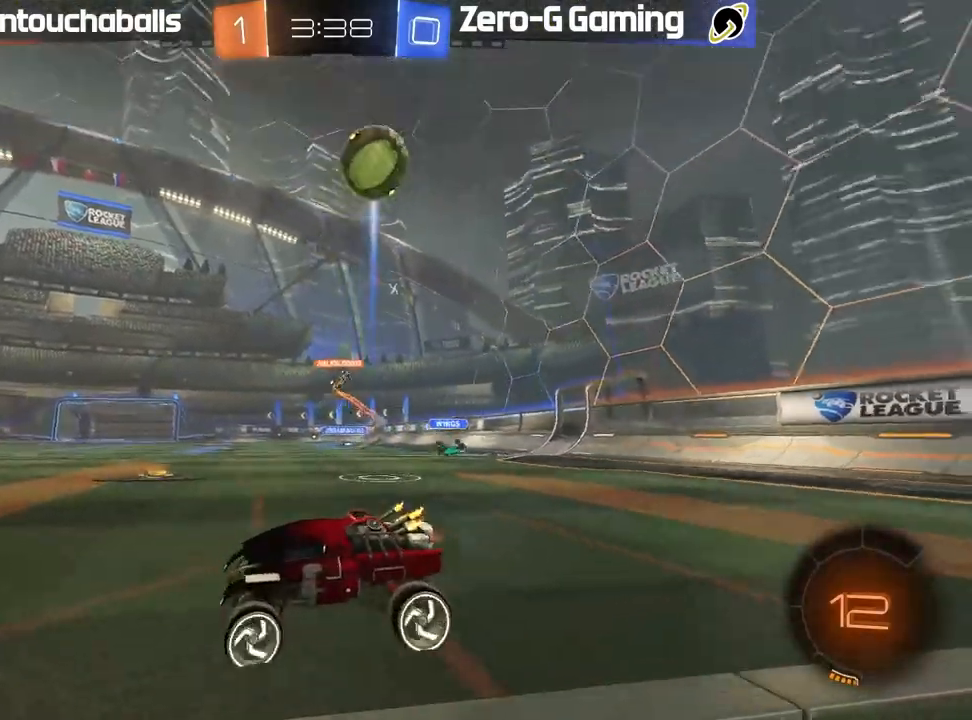
{"dt_ms": 500, "buttons": ["Y", "R2"], "left_stick": "center", "right_stick": "center", "events": [[17, "left_stick", "up-left"], [33, "A", "down"], [67, "L1", "down"], [100, "A", "up"], [167, "A", "down"], [300, "A", "up"], [433, "Y", "down"], [467, "L1", "up"], [483, "left_stick", "center"]]}
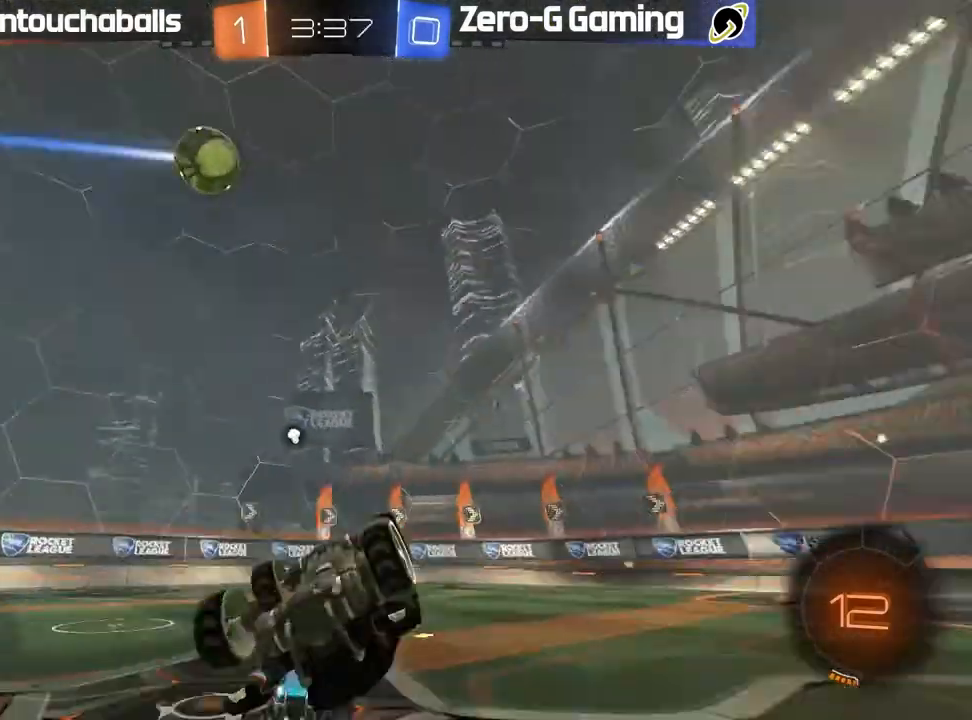
{"dt_ms": 500, "buttons": ["R2"], "left_stick": "center", "right_stick": "center", "events": [[33, "Y", "up"], [83, "R2", "up"], [283, "R2", "down"]]}
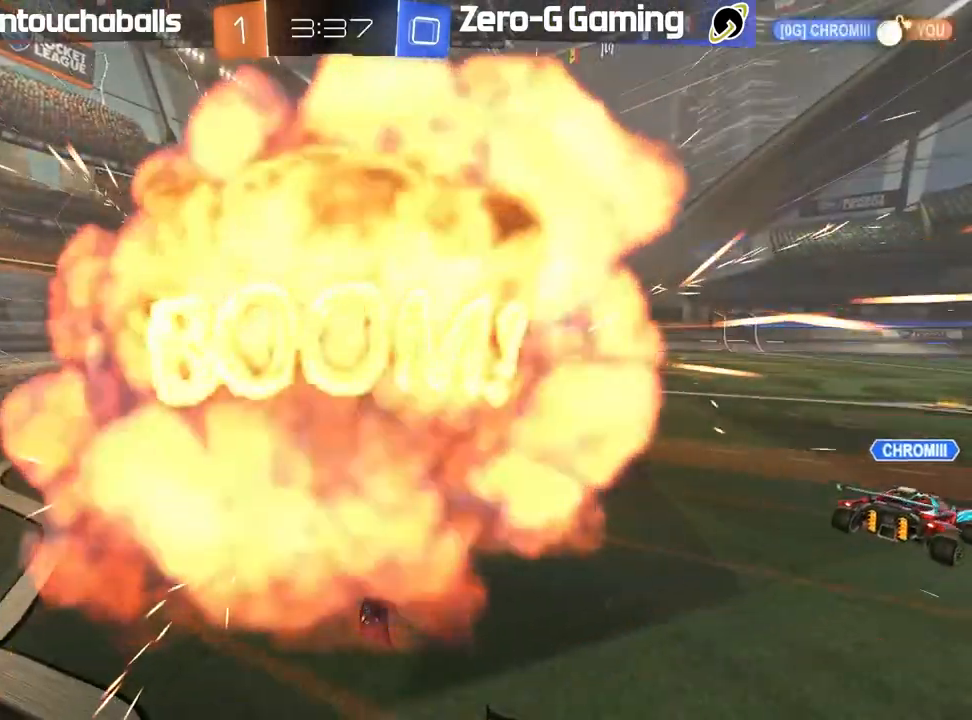
{"dt_ms": 500, "buttons": ["Y", "R2"], "left_stick": "center", "right_stick": "center", "events": [[217, "R2", "up"], [367, "R2", "down"], [450, "Y", "down"]]}
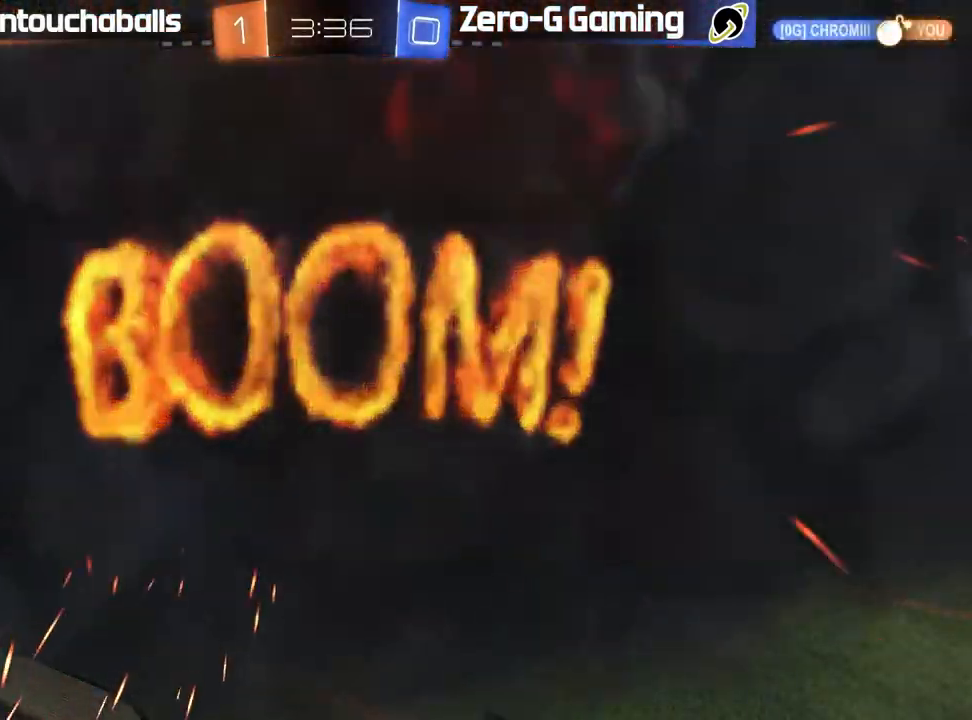
{"dt_ms": 500, "buttons": [], "left_stick": "center", "right_stick": "center", "events": [[33, "Y", "up"], [100, "R2", "up"]]}
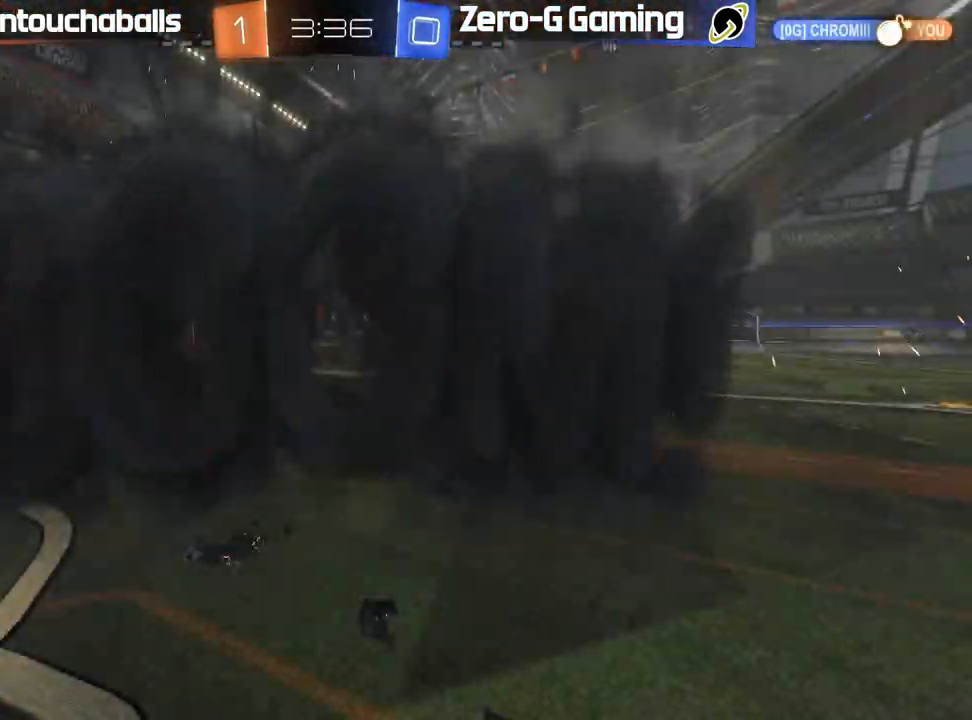
{"dt_ms": 500, "buttons": [], "left_stick": "center", "right_stick": "center", "events": []}
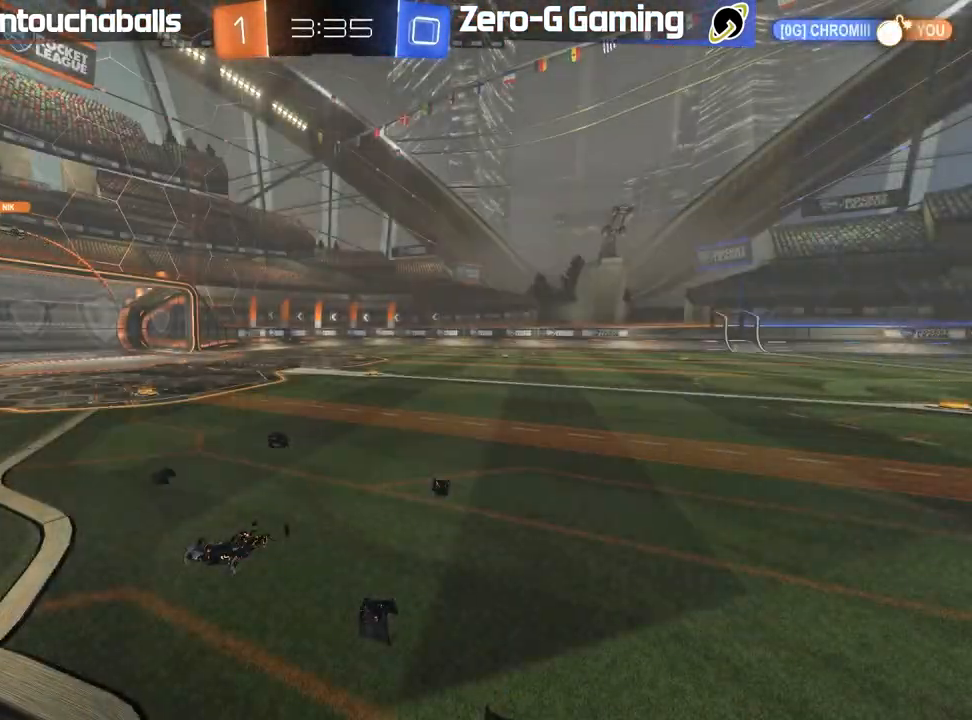
{"dt_ms": 500, "buttons": ["R2"], "left_stick": "center", "right_stick": "center", "events": [[83, "R2", "down"]]}
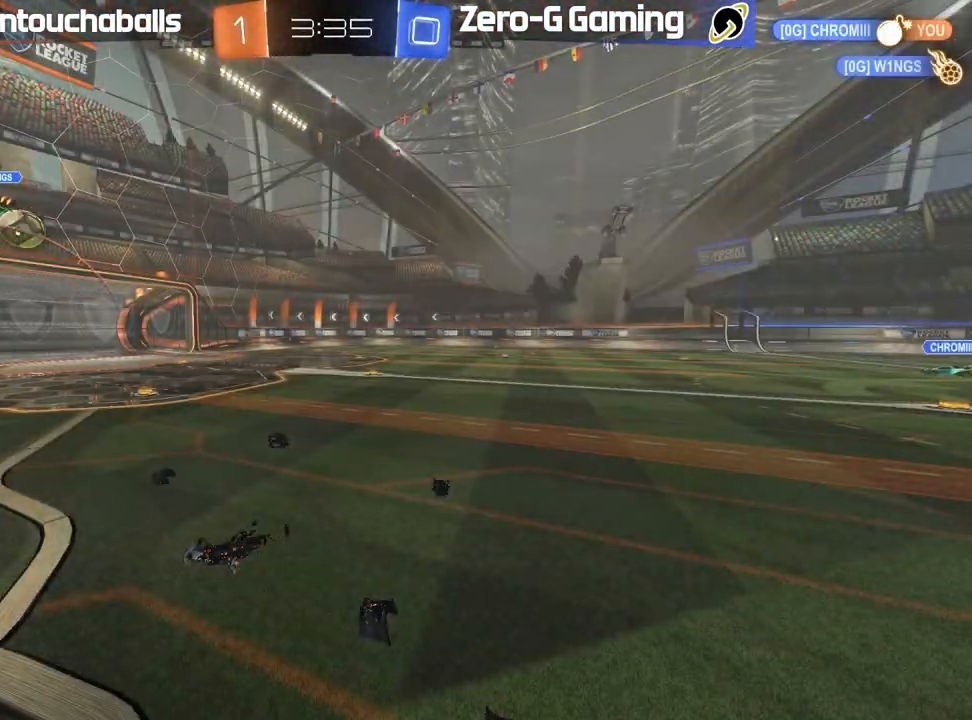
{"dt_ms": 500, "buttons": ["R2"], "left_stick": "center", "right_stick": "center", "events": []}
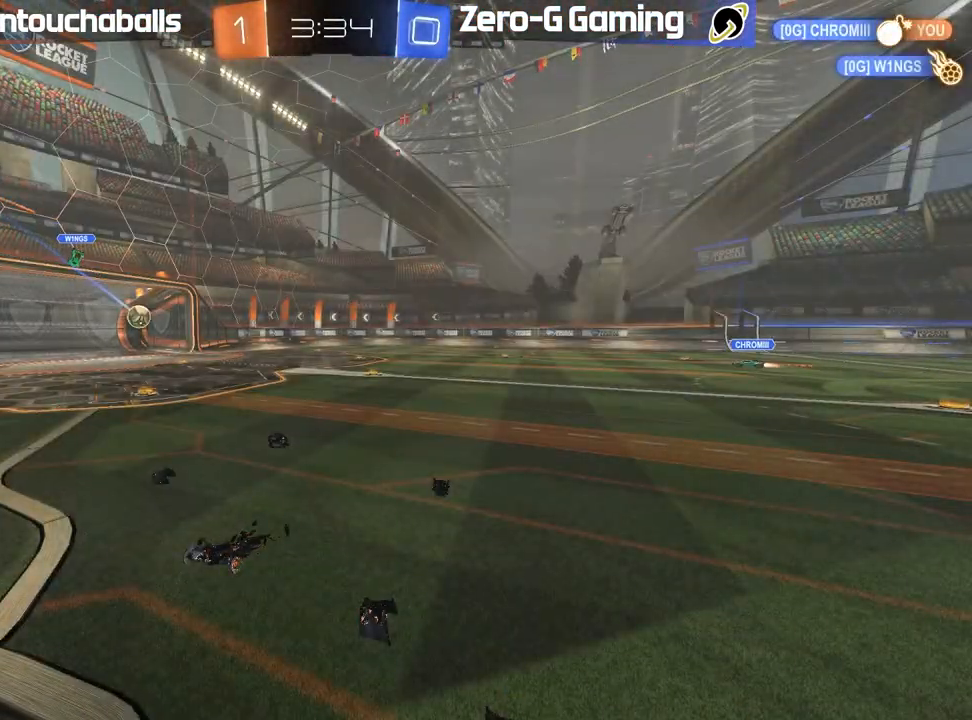
{"dt_ms": 500, "buttons": ["R2"], "left_stick": "center", "right_stick": "center", "events": []}
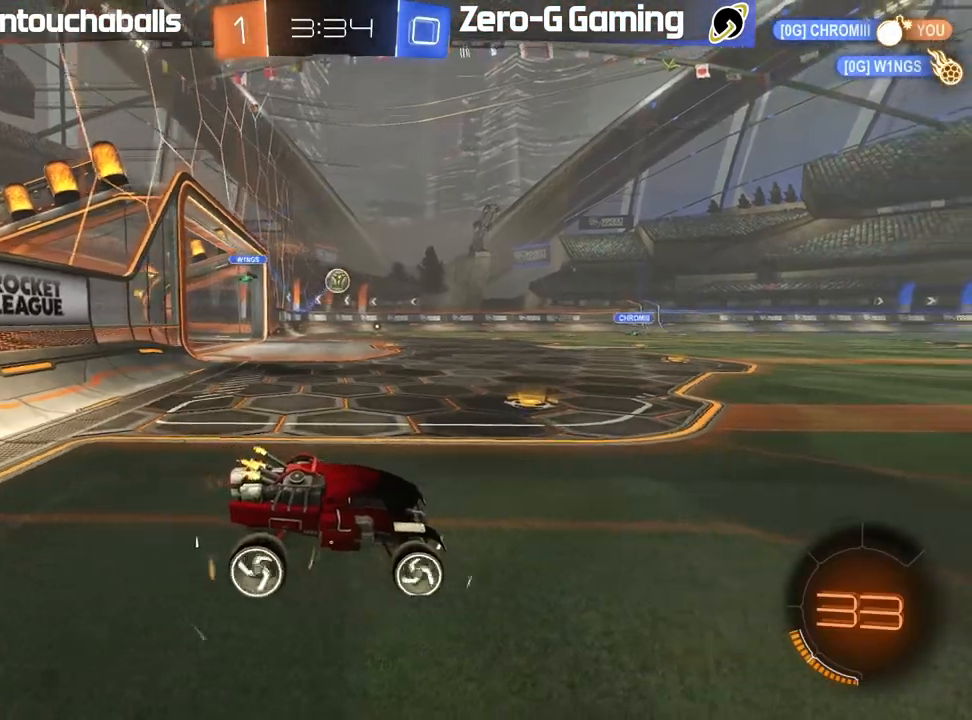
{"dt_ms": 500, "buttons": ["R2"], "left_stick": "left", "right_stick": "center", "events": [[17, "left_stick", "left"], [200, "L1", "down"], [250, "L1", "up"]]}
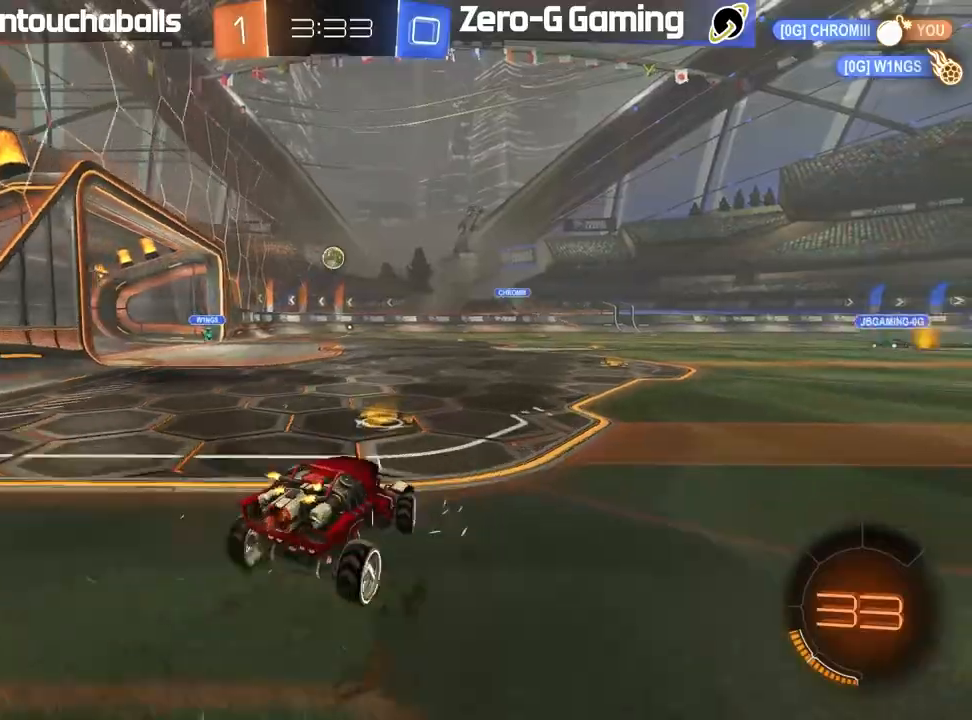
{"dt_ms": 500, "buttons": ["B", "R2"], "left_stick": "center", "right_stick": "center", "events": [[83, "left_stick", "center"], [117, "B", "down"], [167, "left_stick", "left"], [483, "left_stick", "center"]]}
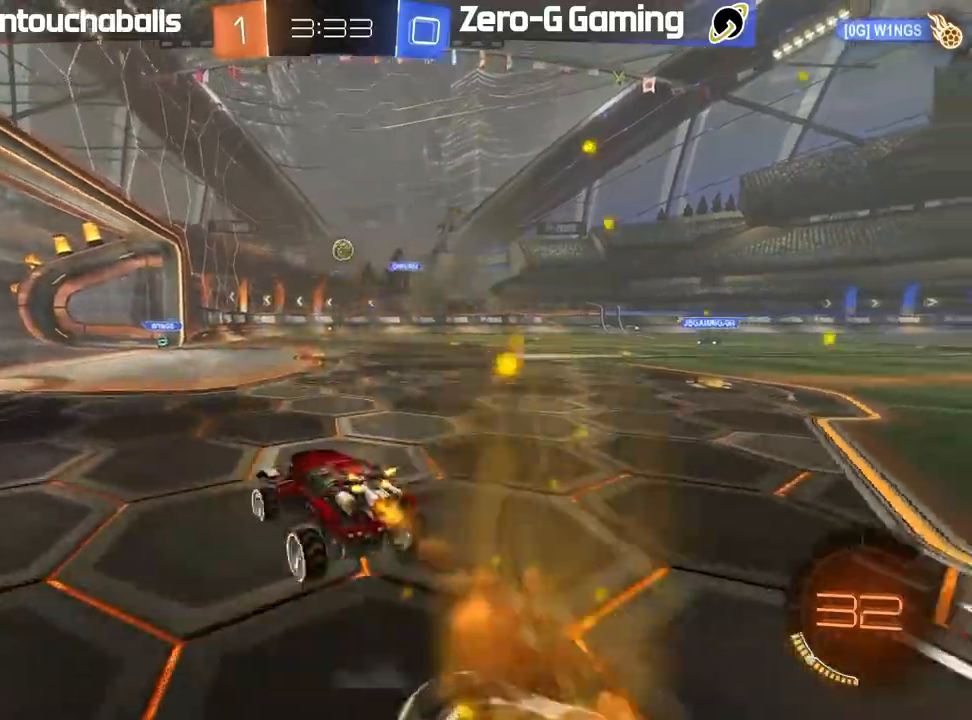
{"dt_ms": 500, "buttons": [], "left_stick": "center", "right_stick": "center", "events": [[133, "B", "up"], [133, "left_stick", "up-left"], [217, "left_stick", "center"], [367, "left_stick", "right"], [417, "R2", "up"], [500, "left_stick", "center"]]}
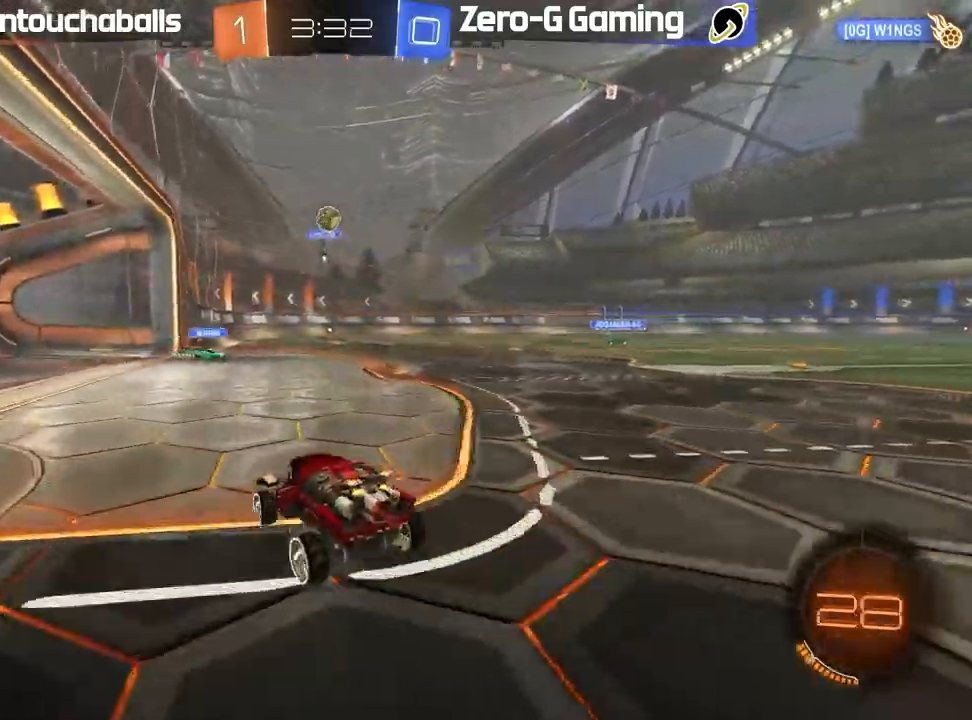
{"dt_ms": 1000, "buttons": ["B", "R2"], "left_stick": "left", "right_stick": "center"}
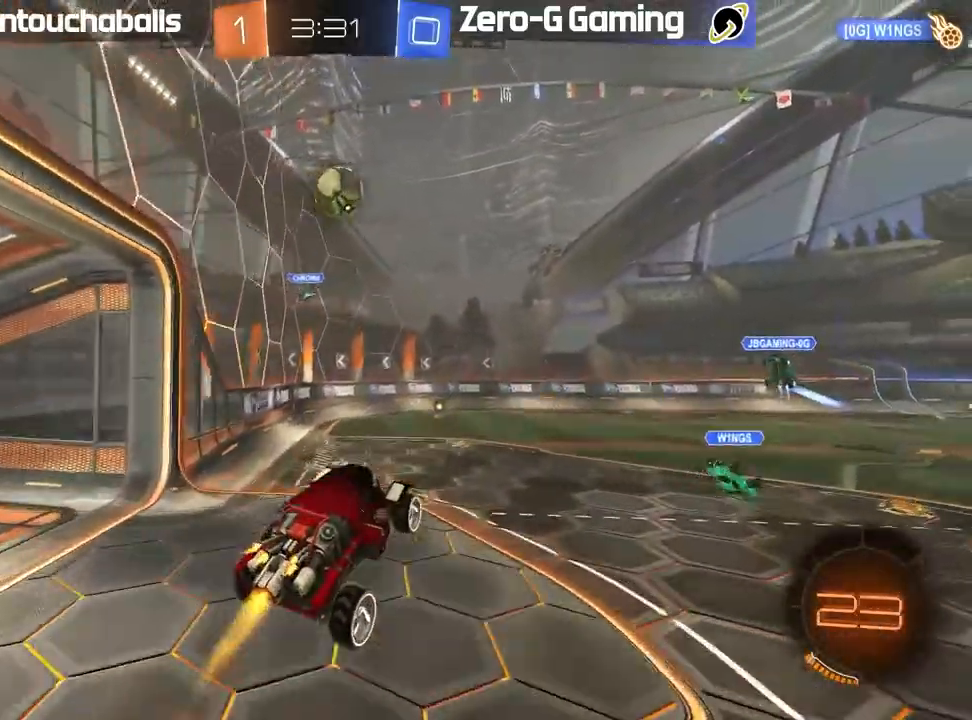
{"dt_ms": 500, "buttons": ["B", "L1", "R2"], "left_stick": "center", "right_stick": "center", "events": [[133, "left_stick", "center"], [317, "L1", "down"]]}
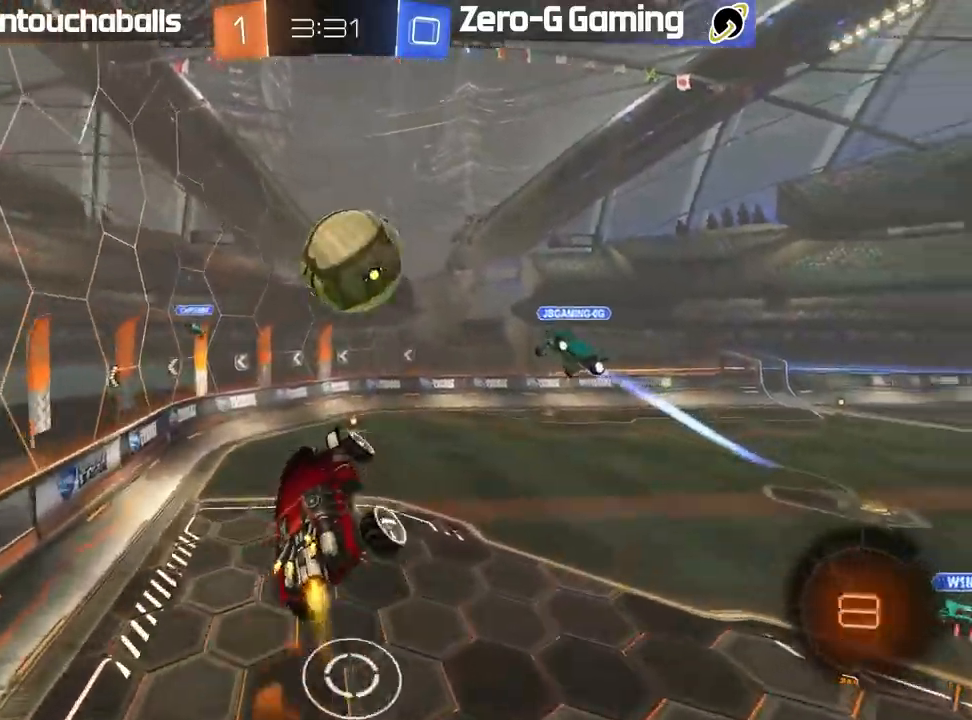
{"dt_ms": 500, "buttons": ["L1", "R2"], "left_stick": "up-left", "right_stick": "center", "events": [[167, "B", "up"], [267, "left_stick", "up-left"]]}
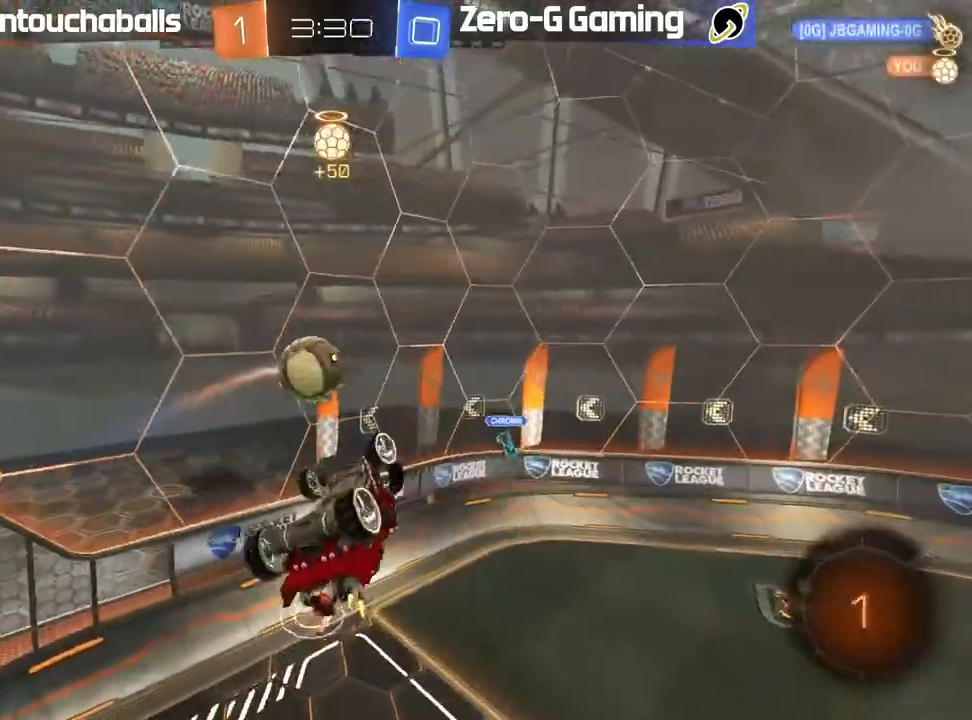
{"dt_ms": 500, "buttons": [], "left_stick": "right", "right_stick": "center"}
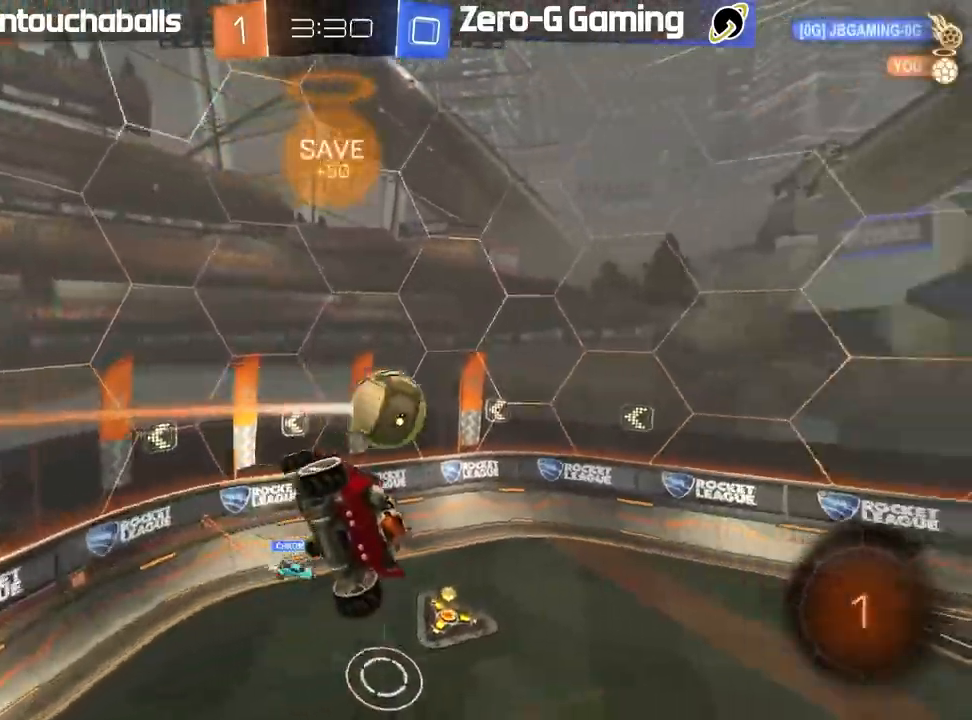
{"dt_ms": 500, "buttons": ["R2"], "left_stick": "center", "right_stick": "center"}
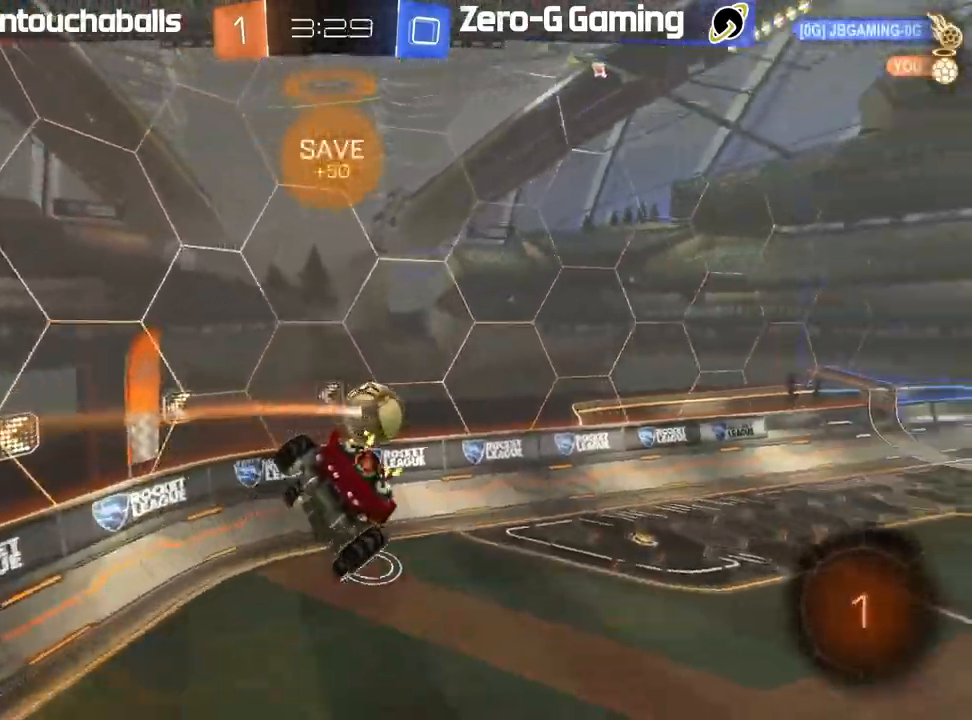
{"dt_ms": 500, "buttons": ["R2"], "left_stick": "center", "right_stick": "center", "events": []}
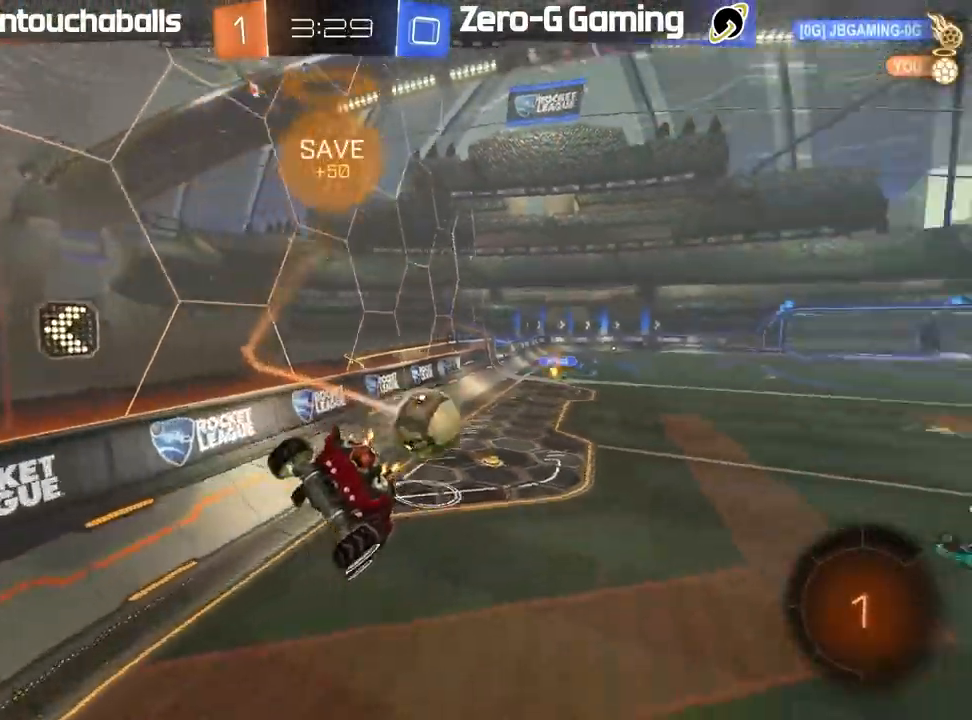
{"dt_ms": 500, "buttons": ["R2"], "left_stick": "right", "right_stick": "center", "events": [[467, "left_stick", "right"]]}
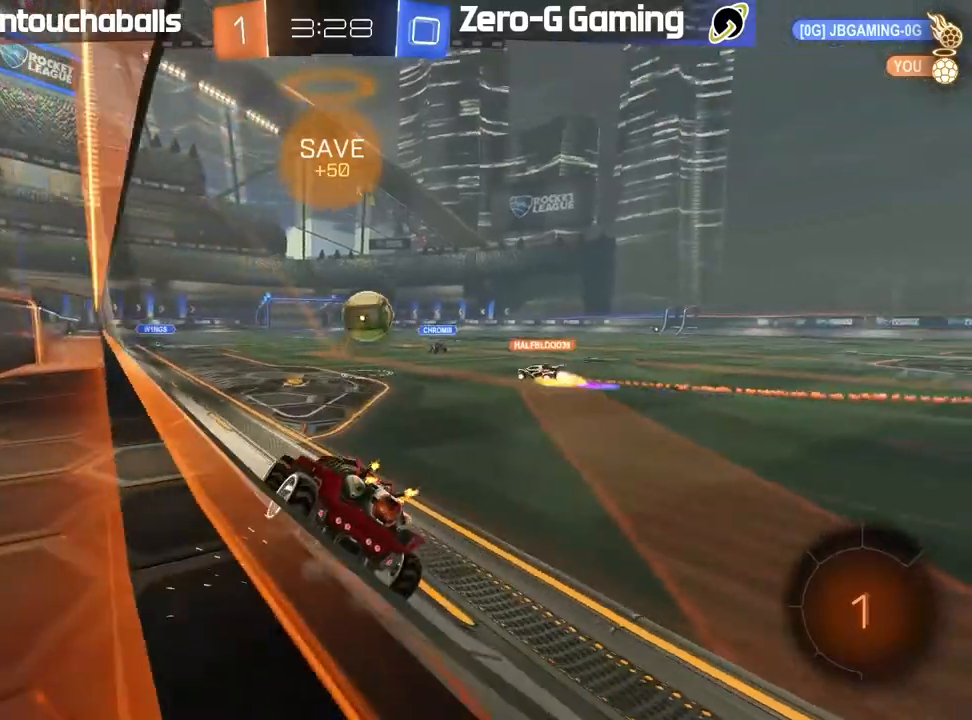
{"dt_ms": 500, "buttons": ["R2"], "left_stick": "center", "right_stick": "center", "events": [[117, "left_stick", "center"], [367, "left_stick", "left"], [467, "left_stick", "center"]]}